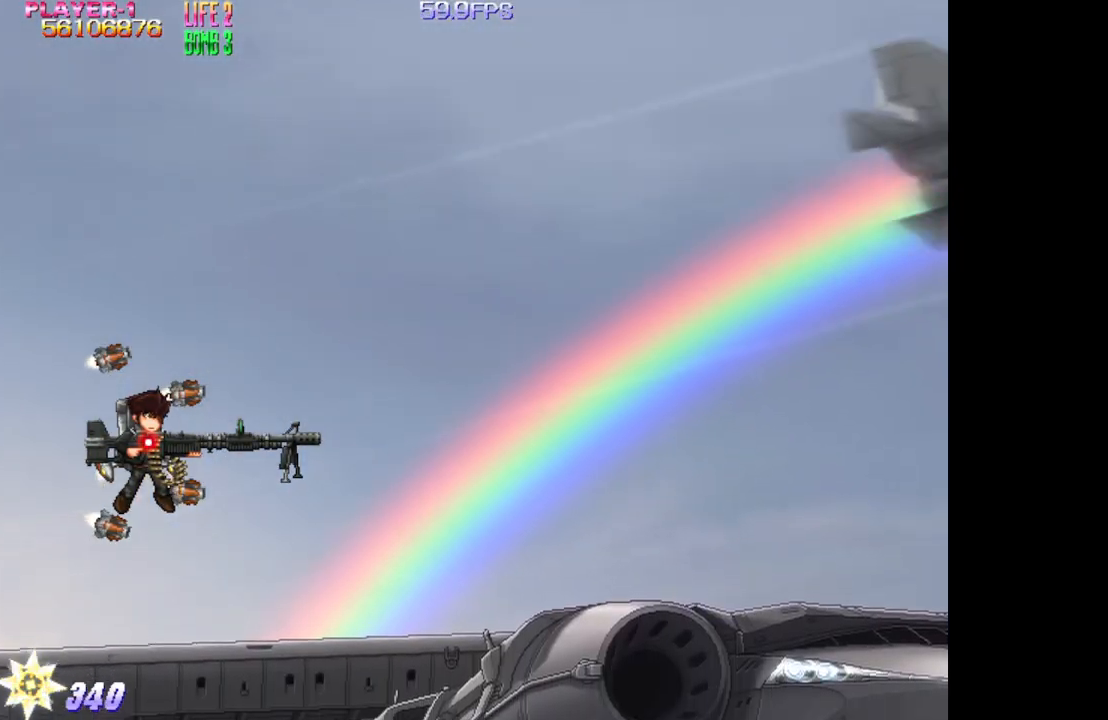
Gameplay with a controller (arcade stick); each line is a JSON object with the inputs held at the frame after it. "events" lists button and stick changes between this image and that frame as [ms after this image, input, new state], when the widget could be followed in between. Not read: L3 R3.
{"buttons": ["DPAD_RIGHT"], "events": [[283, "DPAD_RIGHT", "down"]]}
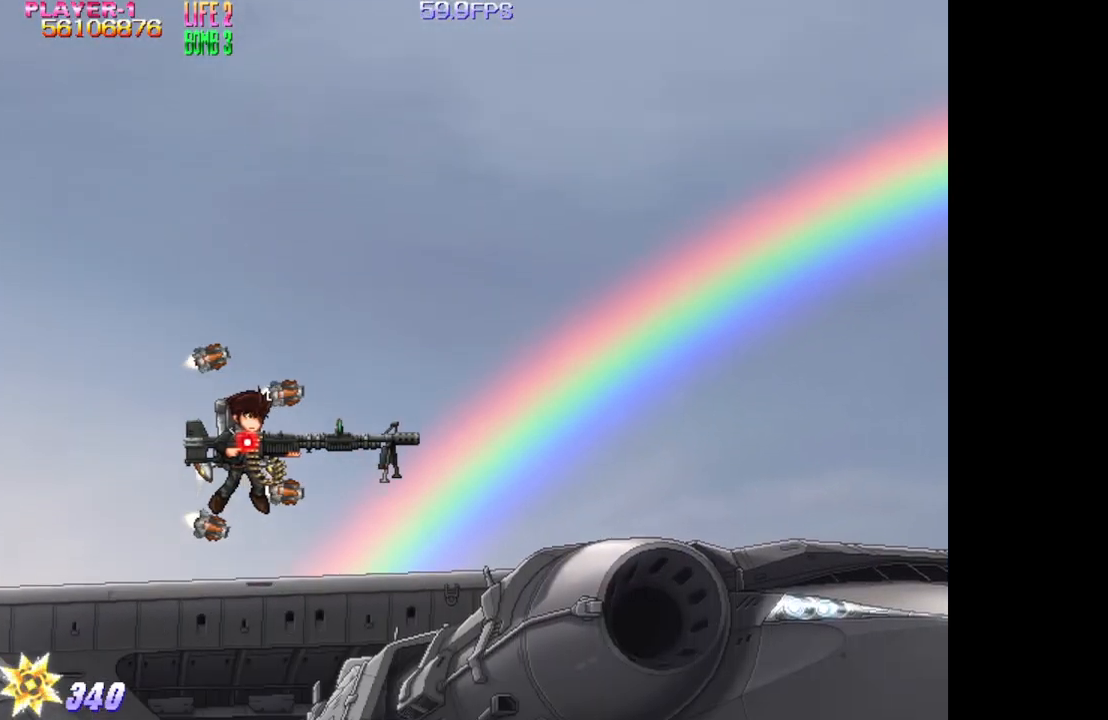
{"buttons": [], "events": [[217, "DPAD_RIGHT", "up"]]}
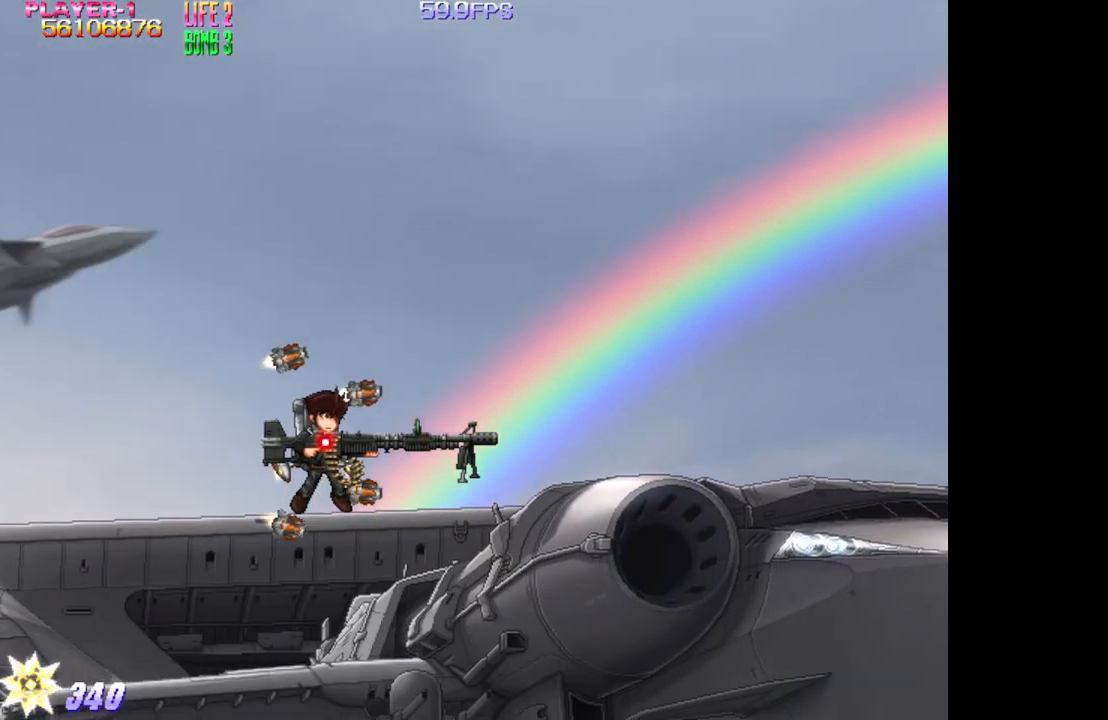
{"buttons": [], "events": []}
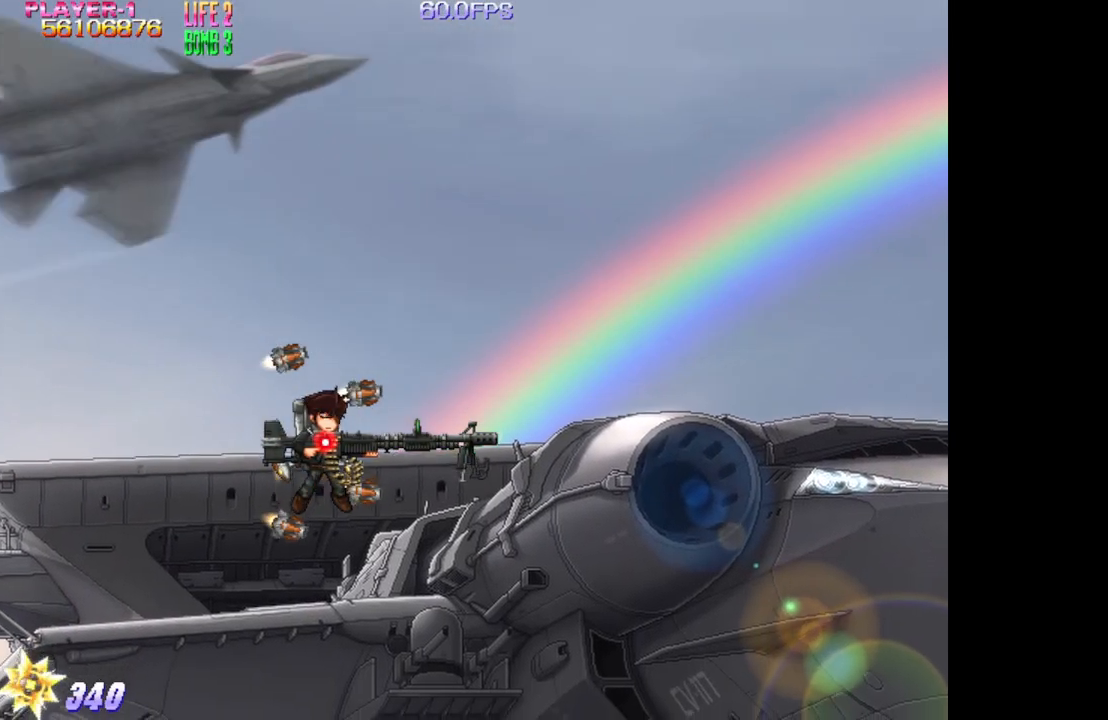
{"buttons": [], "events": []}
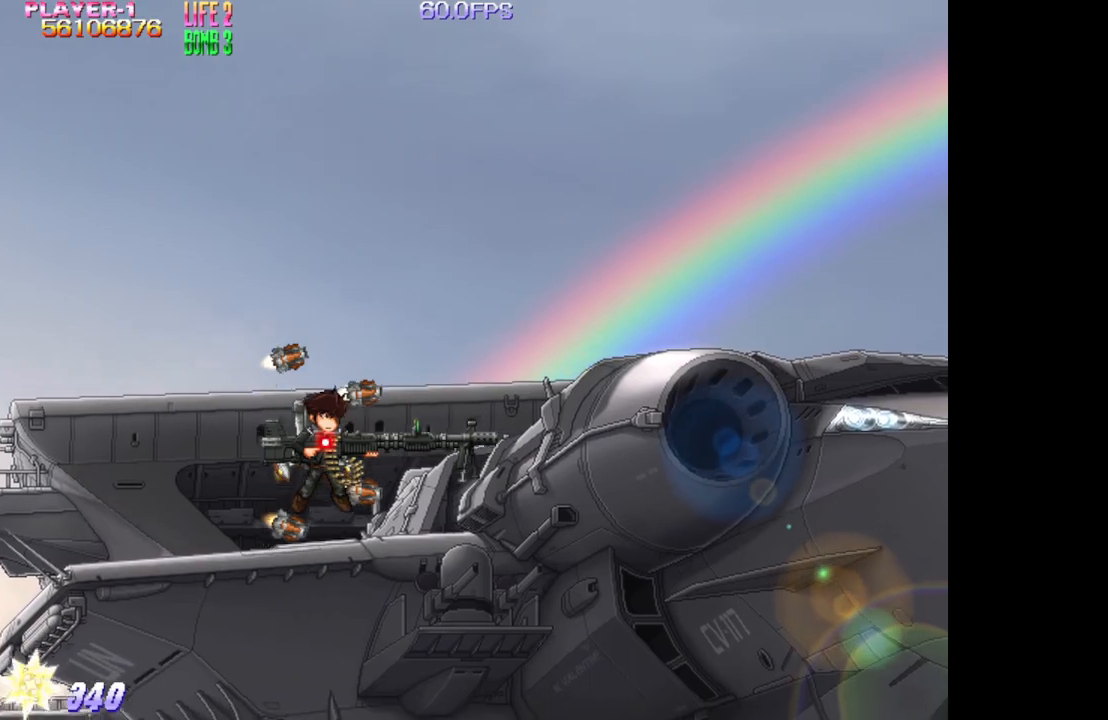
{"buttons": [], "events": []}
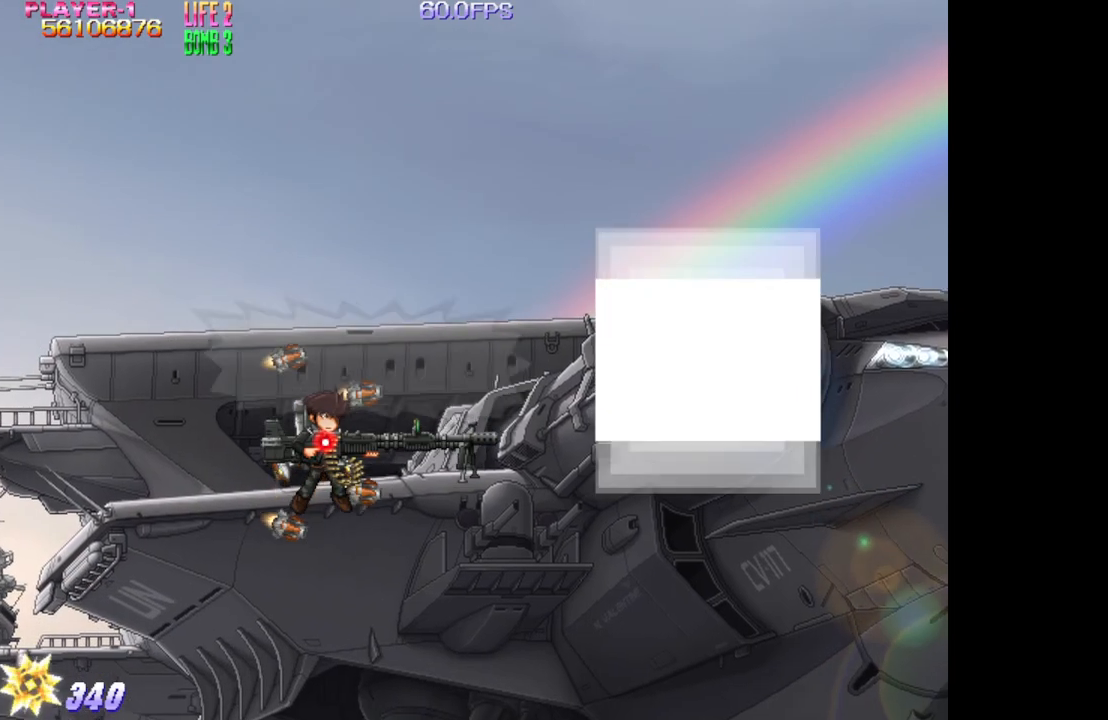
{"buttons": [], "events": []}
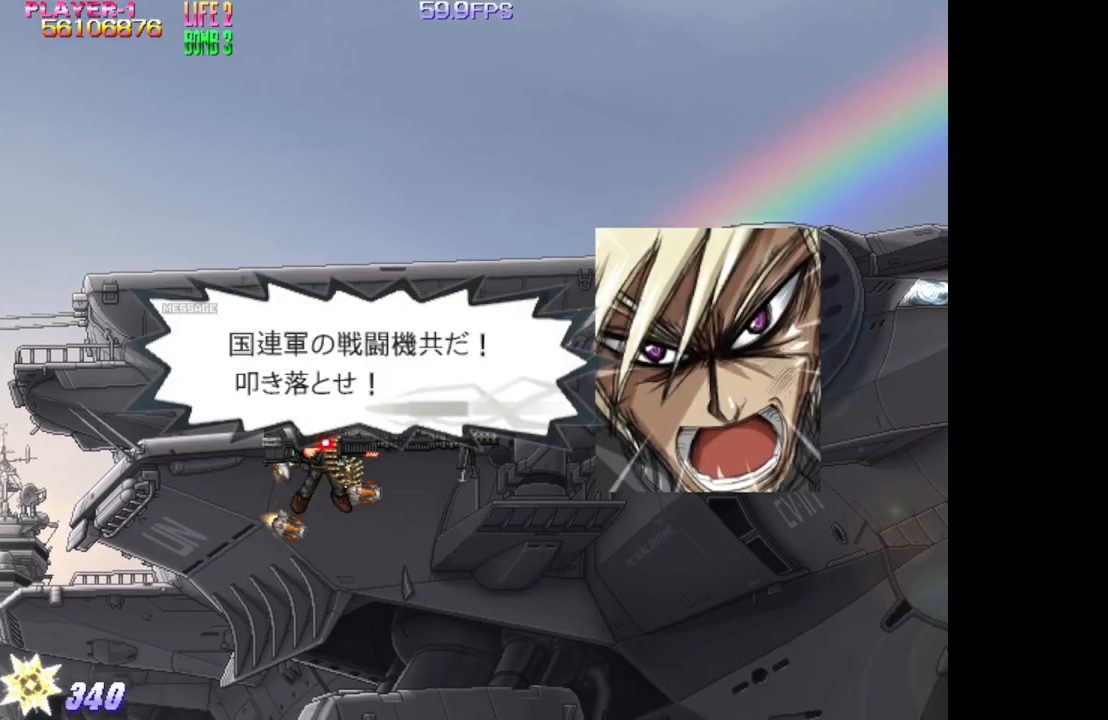
{"buttons": ["DPAD_UP", "DPAD_RIGHT"], "events": [[33, "DPAD_RIGHT", "down"], [133, "DPAD_UP", "down"]]}
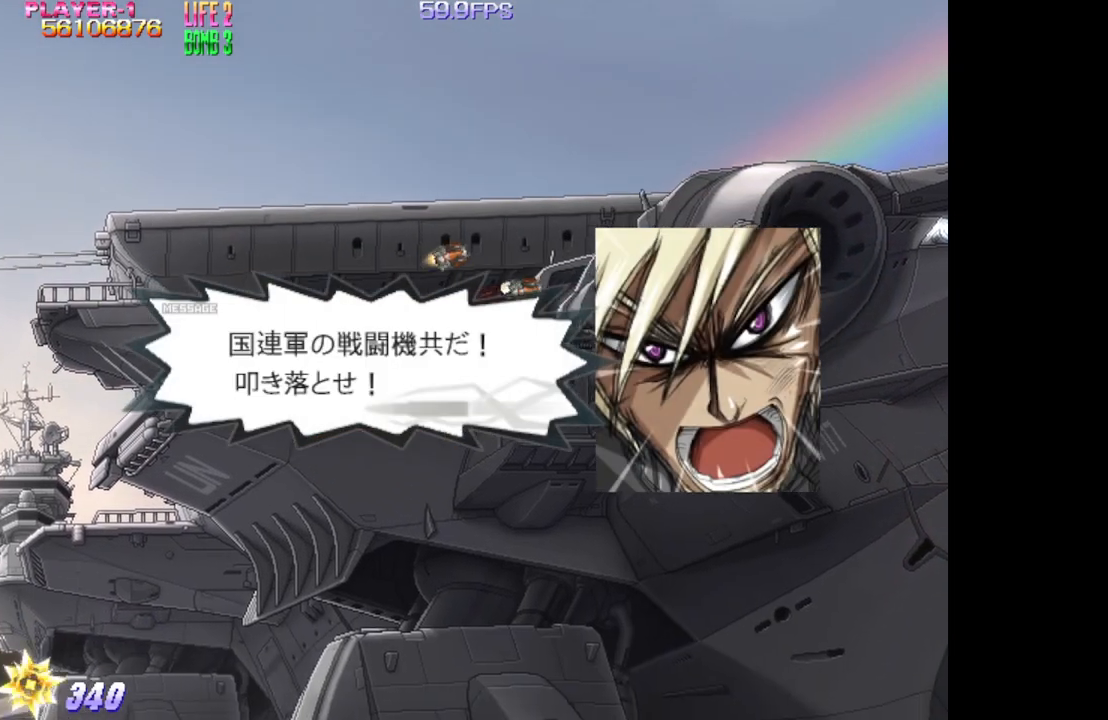
{"buttons": ["DPAD_UP", "DPAD_LEFT"], "events": [[367, "DPAD_RIGHT", "up"], [500, "DPAD_LEFT", "down"]]}
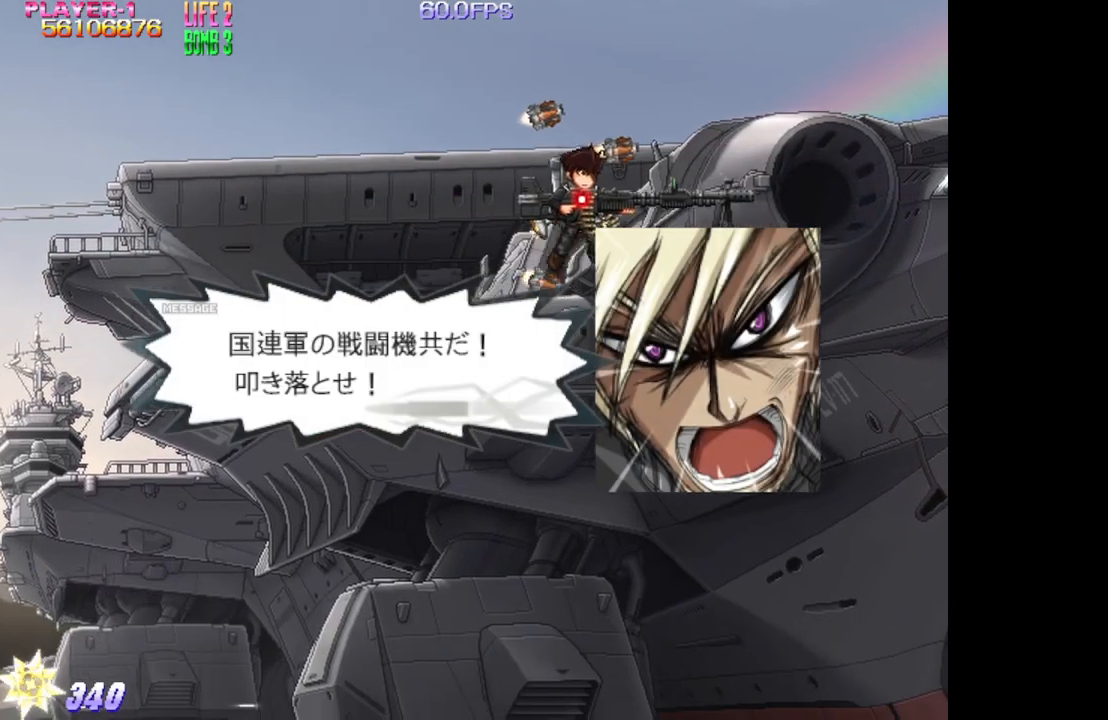
{"buttons": ["DPAD_DOWN", "DPAD_LEFT"]}
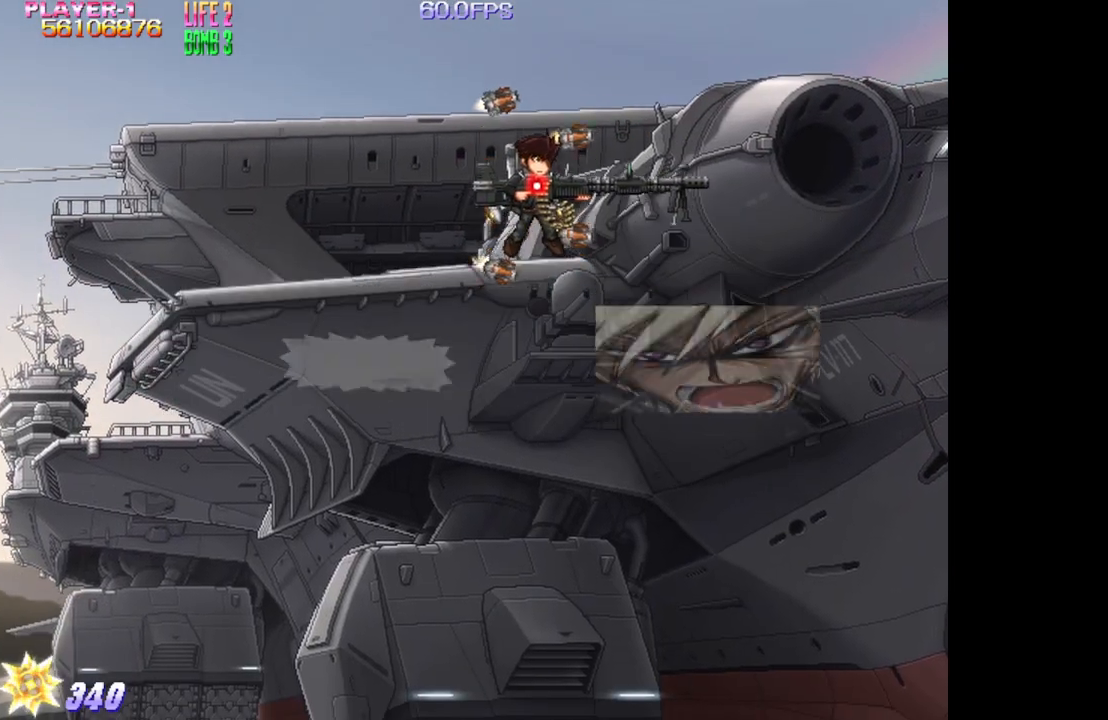
{"buttons": ["DPAD_UP"]}
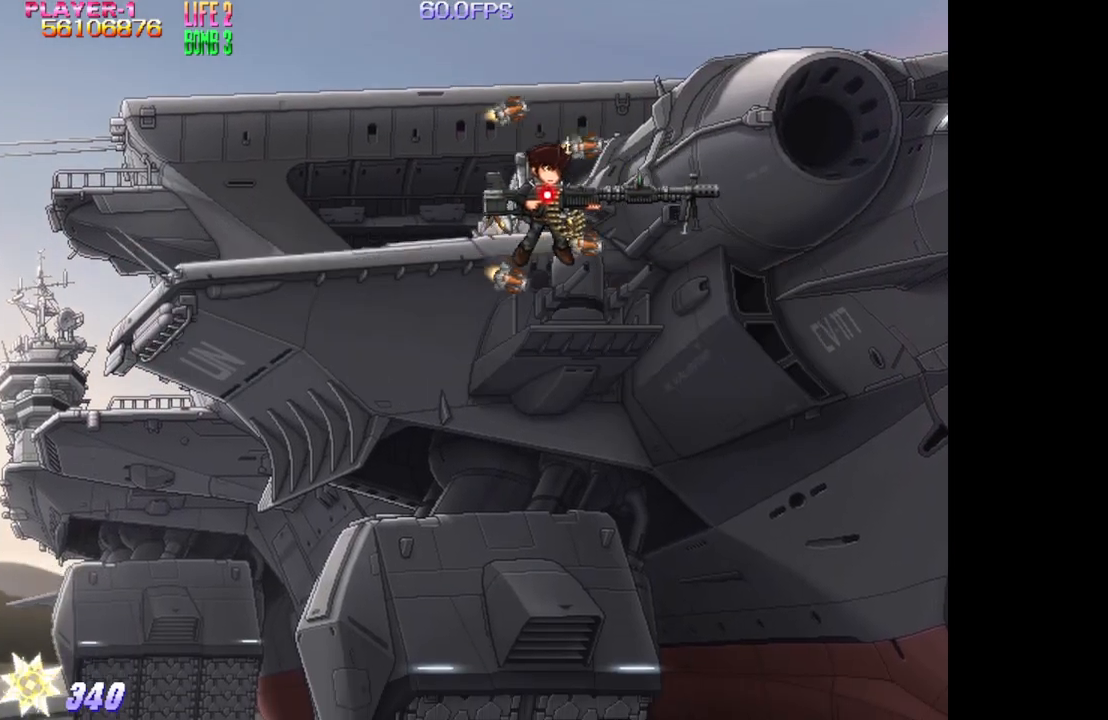
{"buttons": ["DPAD_DOWN", "DPAD_RIGHT"]}
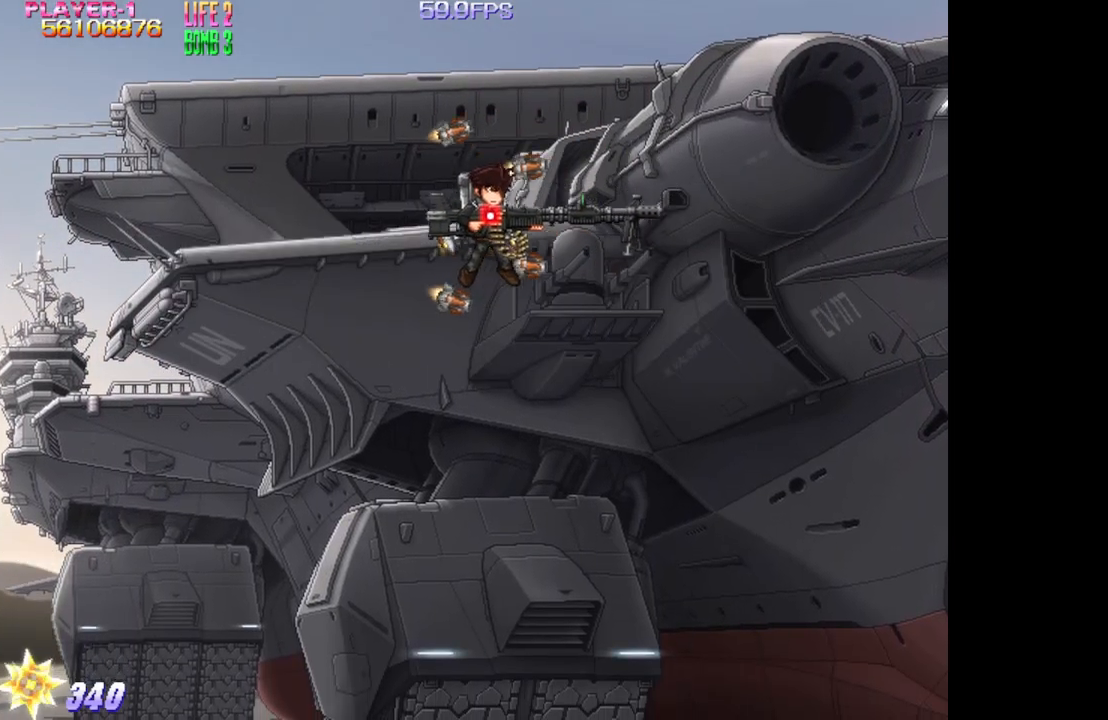
{"buttons": ["DPAD_UP", "DPAD_RIGHT"], "events": [[50, "DPAD_DOWN", "up"], [83, "DPAD_UP", "down"], [317, "DPAD_UP", "up"], [500, "DPAD_UP", "down"]]}
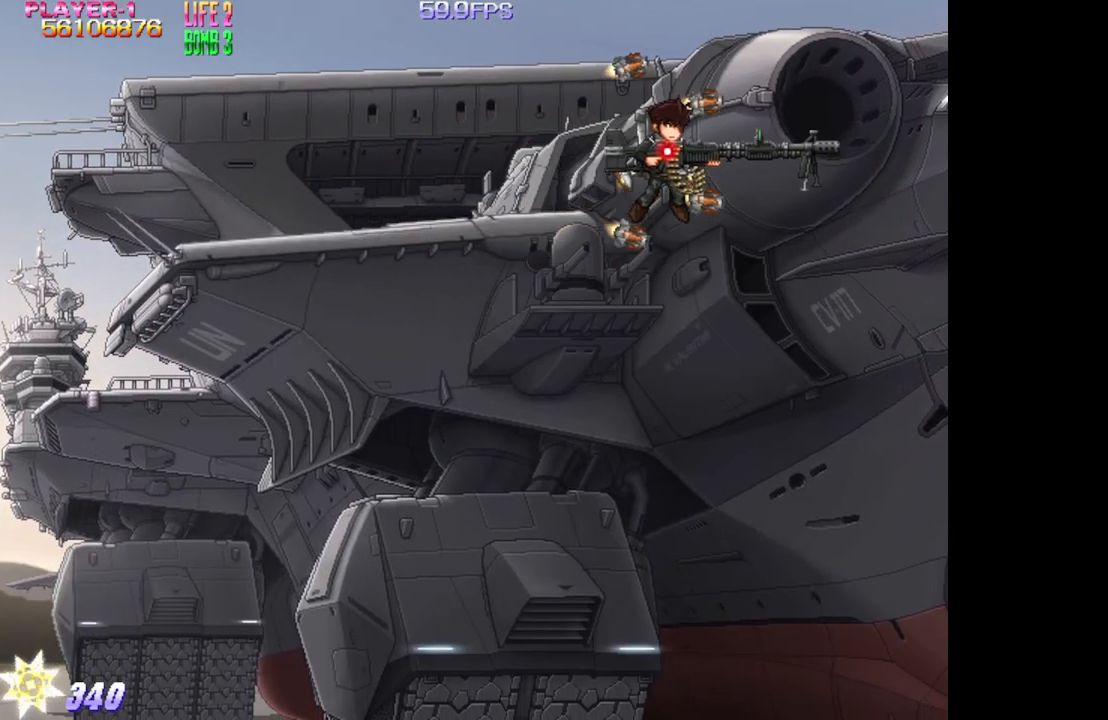
{"buttons": ["SQUARE"], "events": [[183, "DPAD_UP", "up"], [250, "SQUARE", "down"], [433, "DPAD_RIGHT", "up"]]}
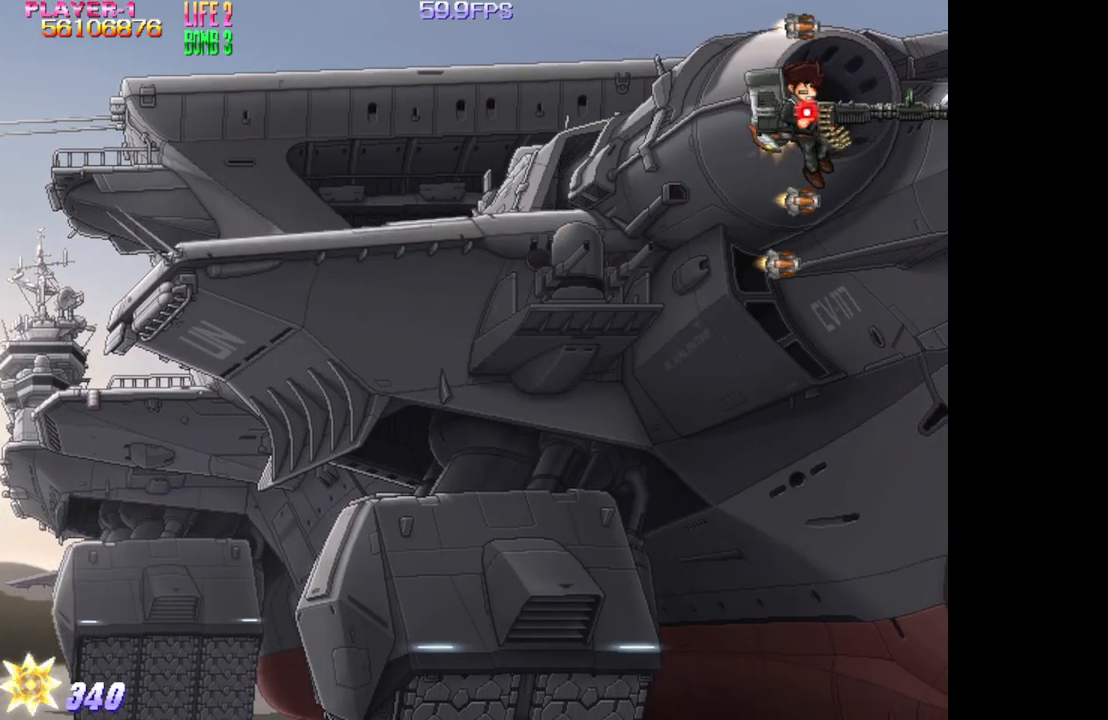
{"buttons": ["SQUARE"], "events": [[200, "DPAD_LEFT", "down"], [233, "DPAD_LEFT", "up"], [450, "DPAD_RIGHT", "down"], [500, "DPAD_RIGHT", "up"]]}
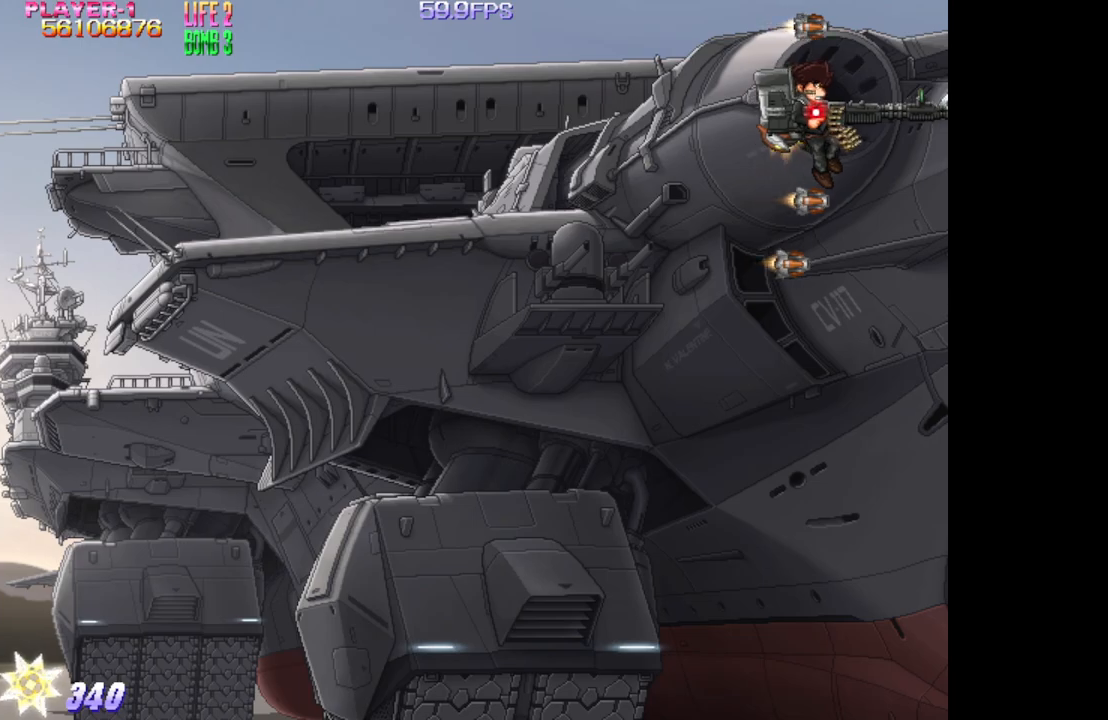
{"buttons": ["SQUARE"], "events": [[117, "DPAD_LEFT", "down"], [167, "DPAD_LEFT", "up"], [233, "DPAD_RIGHT", "down"], [300, "DPAD_RIGHT", "up"], [350, "DPAD_LEFT", "down"], [400, "DPAD_LEFT", "up"], [417, "DPAD_RIGHT", "down"], [483, "DPAD_RIGHT", "up"]]}